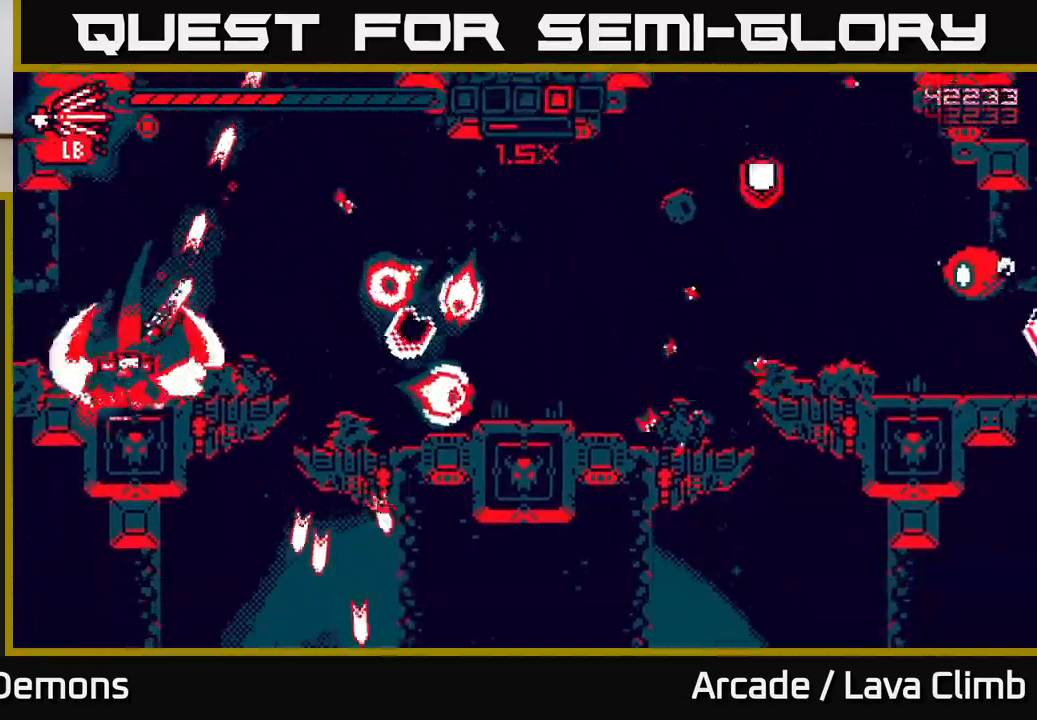
Gameplay with a controller (Xbox layout); each line is a JSON object with the inputs held at the frame after it. "events" lists button and stick changes between this image and that frame as [ms after this image, input, new state], when the widget could be followed in between.
{"buttons": ["L2", "R2"], "left_stick": "right", "right_stick": "up-right", "events": [[83, "right_stick", "right"], [133, "left_stick", "right"], [150, "L2", "down"], [267, "right_stick", "up"], [317, "L2", "up"], [350, "left_stick", "up-right"], [417, "right_stick", "up-right"], [433, "L2", "down"], [450, "left_stick", "right"]]}
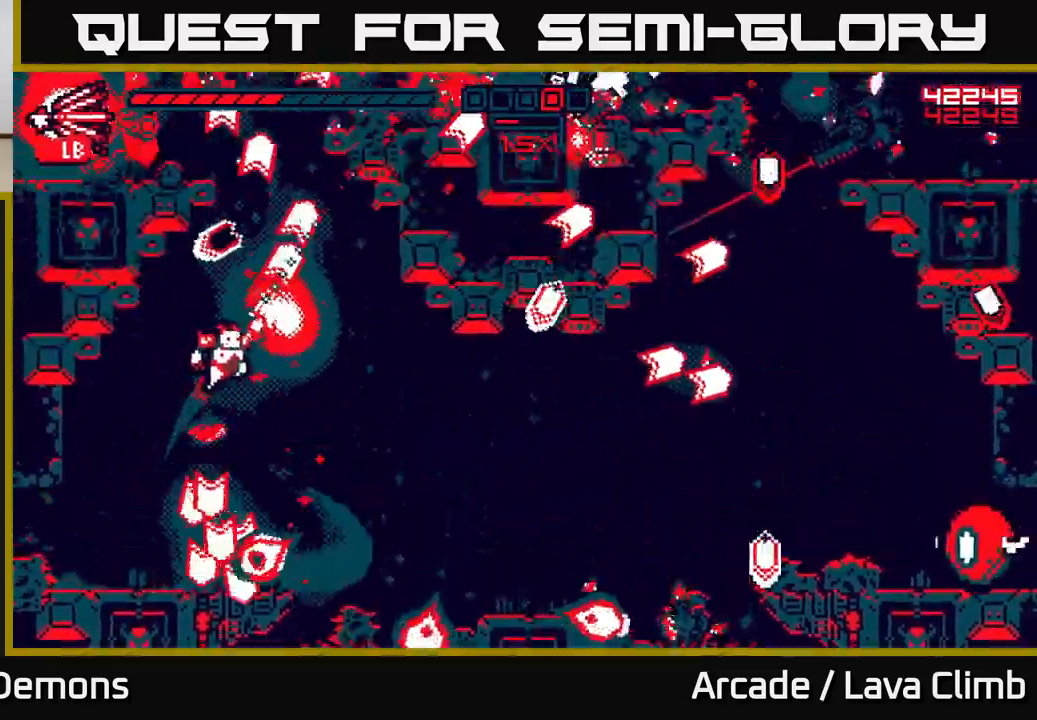
{"buttons": ["R2"], "left_stick": "left", "right_stick": "up-right", "events": [[50, "L2", "up"], [450, "left_stick", "left"]]}
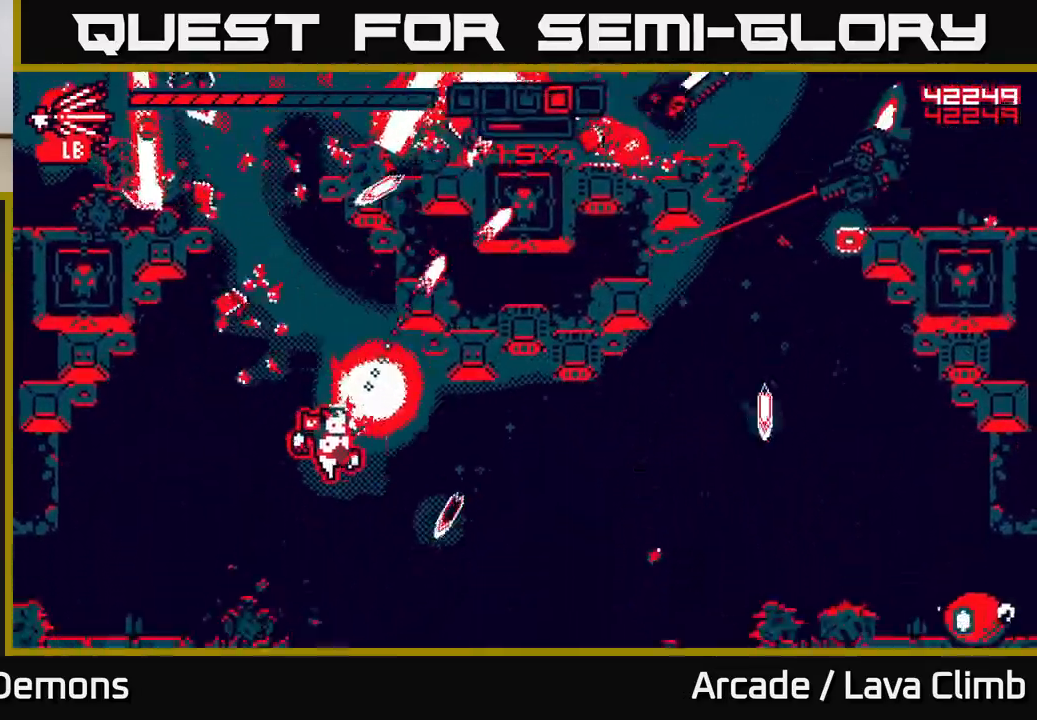
{"buttons": ["R2"], "left_stick": "center", "right_stick": "up", "events": [[33, "L2", "down"], [183, "L2", "up"], [383, "right_stick", "up"], [467, "left_stick", "center"]]}
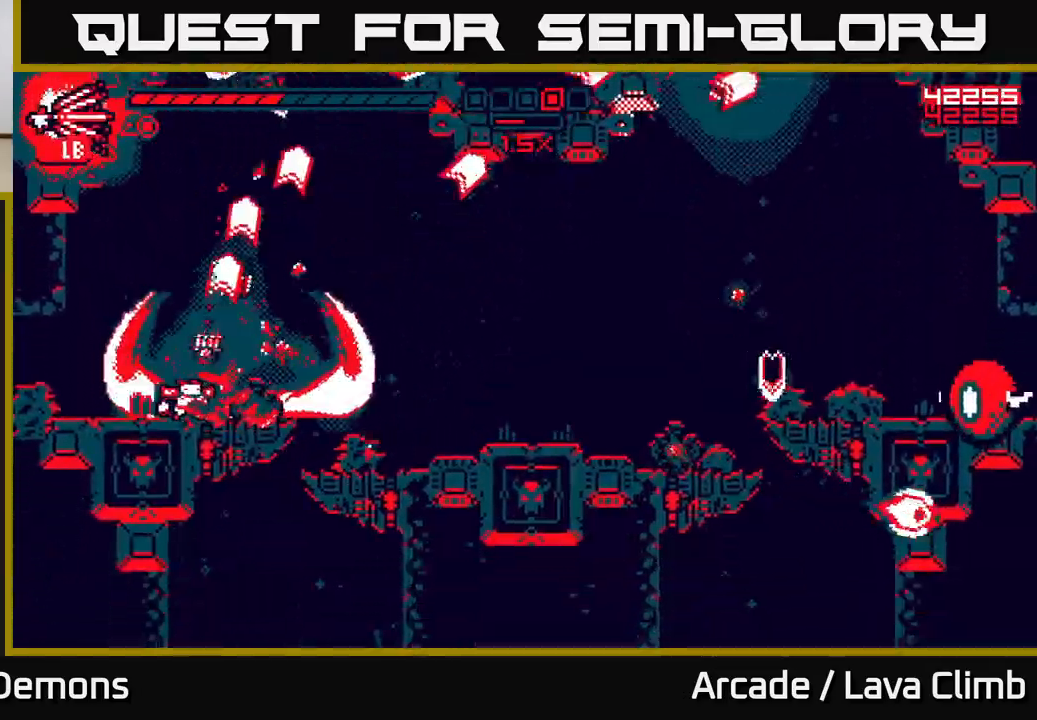
{"buttons": [], "left_stick": "right", "right_stick": "up", "events": [[33, "left_stick", "right"], [67, "R2", "up"], [100, "L2", "down"], [150, "right_stick", "center"], [250, "L2", "up"], [300, "right_stick", "up"]]}
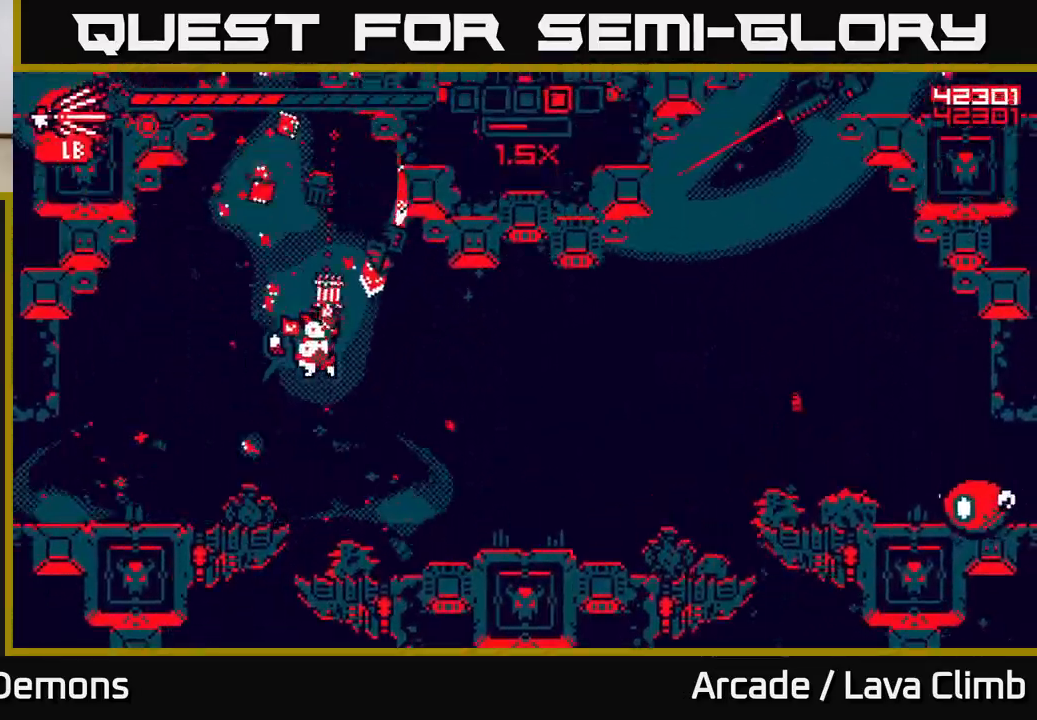
{"buttons": ["L2"], "left_stick": "right", "right_stick": "up-right", "events": [[467, "right_stick", "up-right"], [483, "L2", "down"]]}
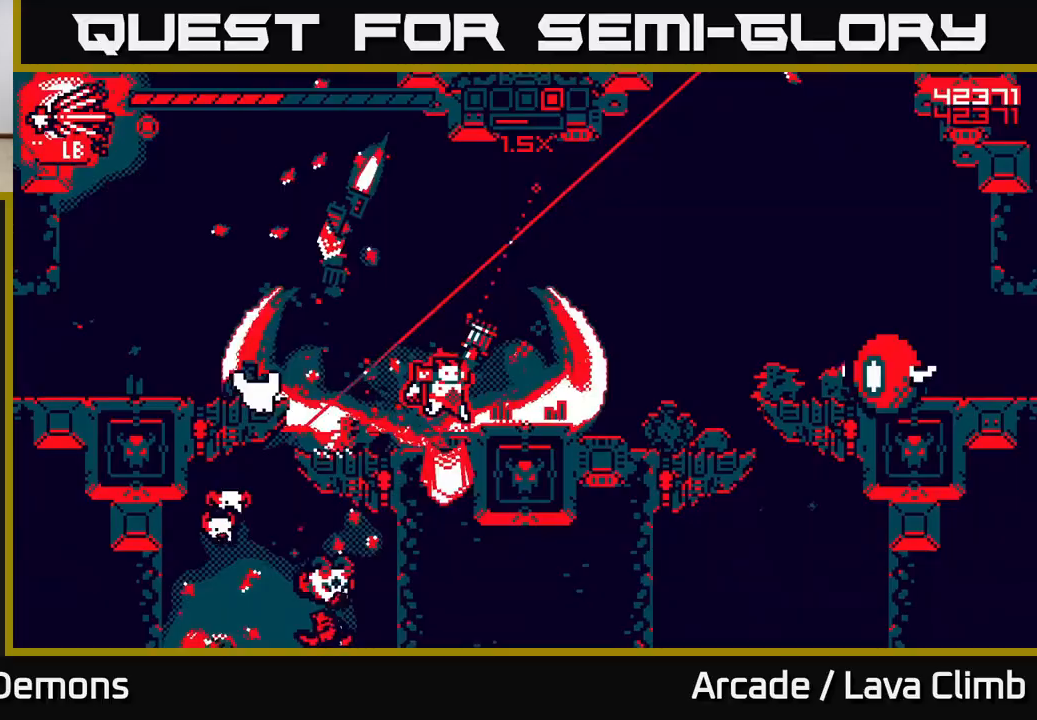
{"buttons": ["R2"], "left_stick": "right", "right_stick": "down-left", "events": [[133, "L2", "up"], [333, "R2", "down"], [367, "L2", "down"], [400, "right_stick", "down-left"], [500, "L2", "up"]]}
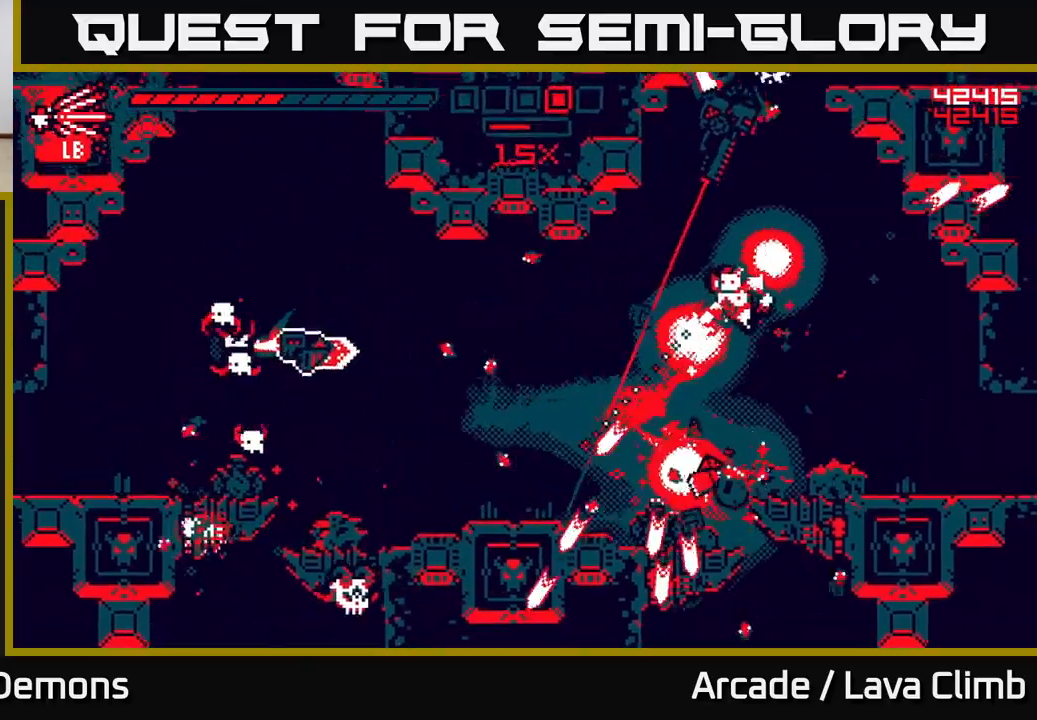
{"buttons": ["R2"], "left_stick": "right", "right_stick": "up", "events": [[367, "right_stick", "up-left"], [433, "right_stick", "up"]]}
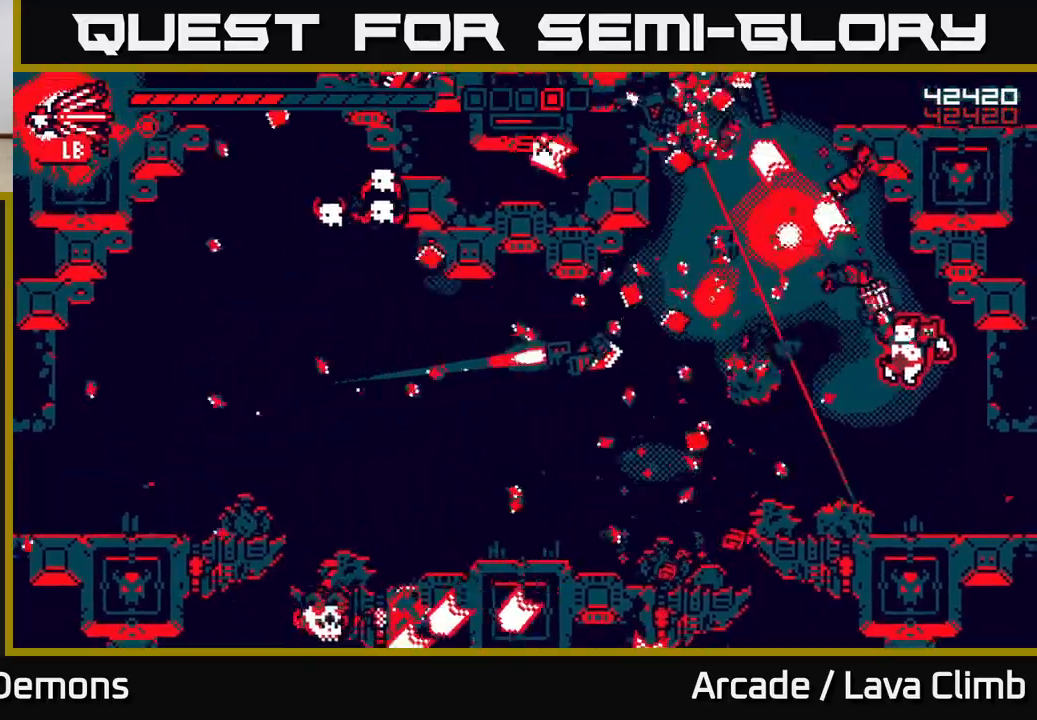
{"buttons": ["R2"], "left_stick": "center", "right_stick": "up-left", "events": [[33, "left_stick", "center"], [50, "right_stick", "up-left"], [183, "right_stick", "left"], [283, "right_stick", "up-left"]]}
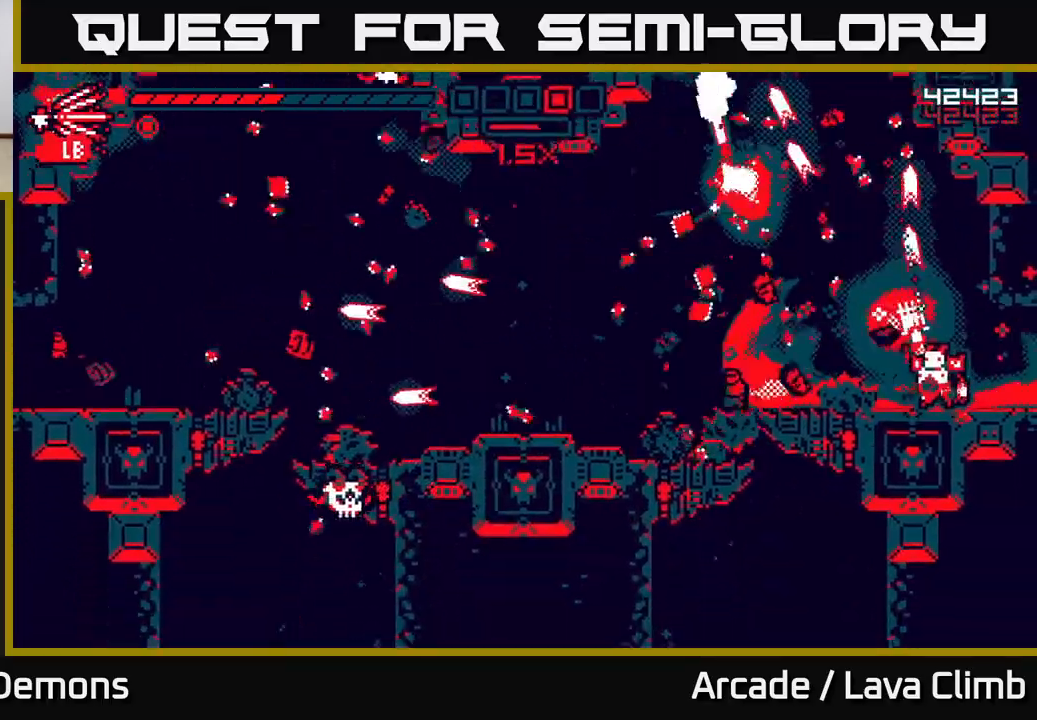
{"buttons": ["R2"], "left_stick": "left", "right_stick": "up", "events": [[233, "right_stick", "up"], [367, "right_stick", "up-left"], [483, "left_stick", "left"], [500, "right_stick", "up"]]}
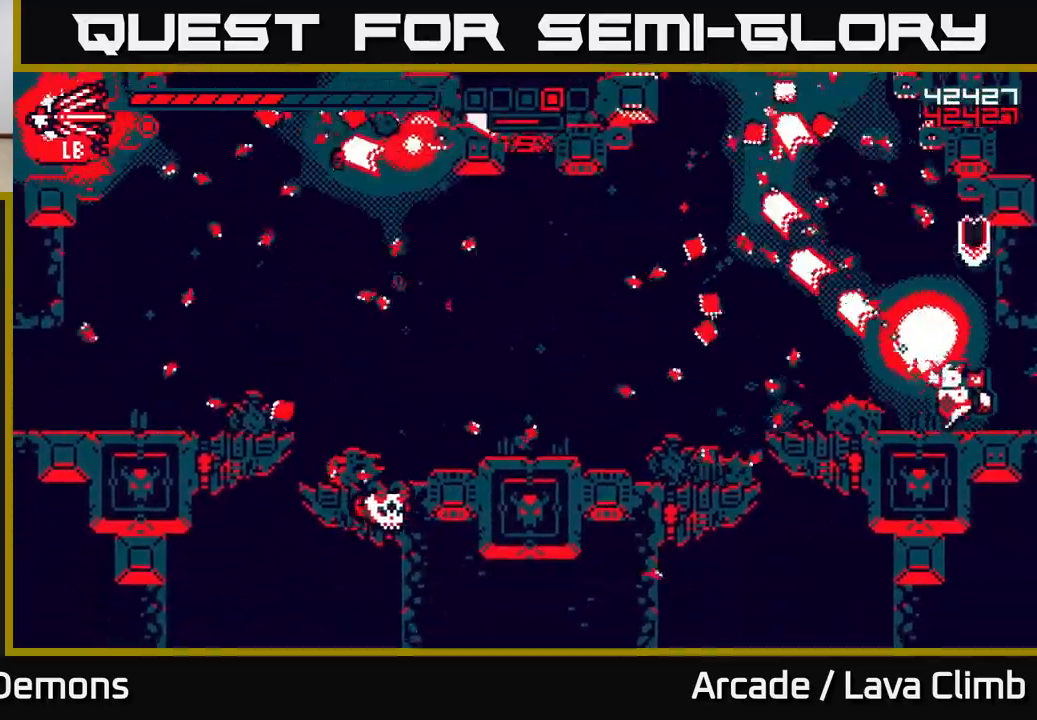
{"buttons": ["R2"], "left_stick": "left", "right_stick": "up", "events": [[150, "right_stick", "up-left"], [267, "R2", "up"], [333, "right_stick", "up"], [383, "R2", "down"]]}
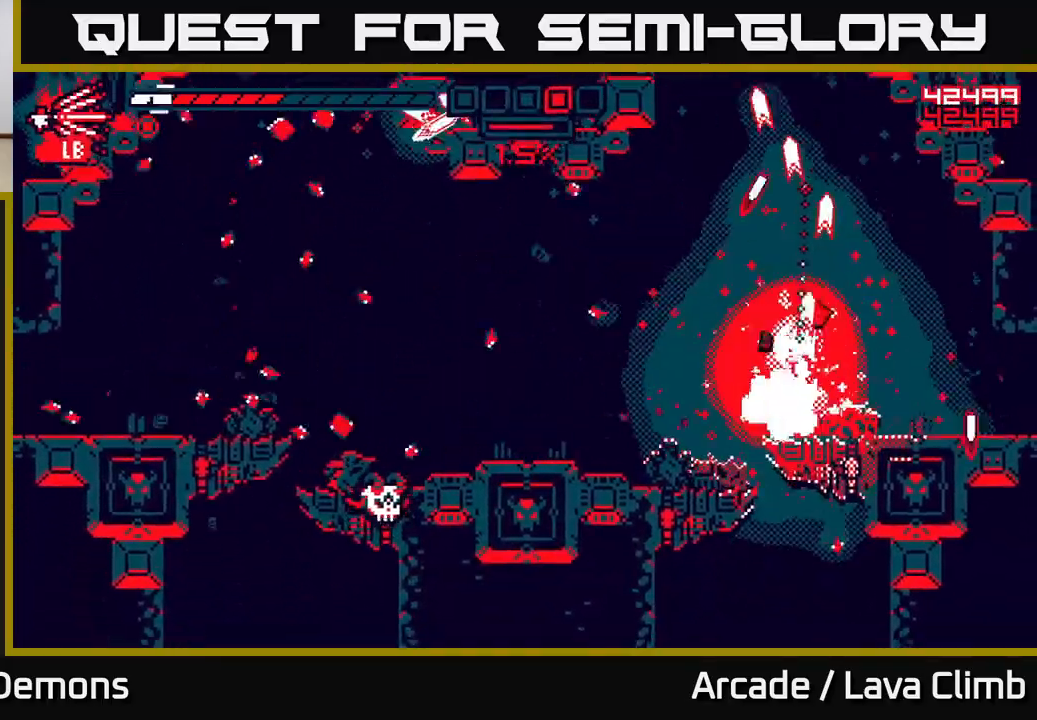
{"buttons": ["R2"], "left_stick": "right", "right_stick": "up-left", "events": [[50, "L2", "down"], [50, "right_stick", "up-left"], [200, "L2", "up"], [217, "left_stick", "right"], [267, "right_stick", "left"], [483, "right_stick", "up-left"]]}
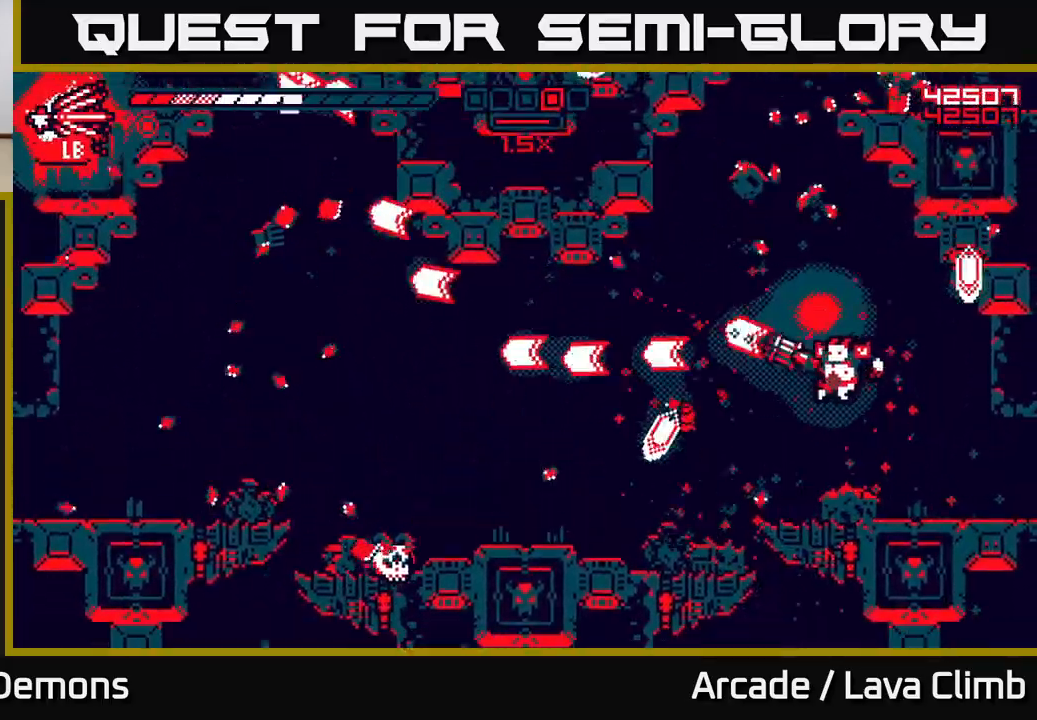
{"buttons": ["R2"], "left_stick": "center", "right_stick": "up-right", "events": [[83, "right_stick", "up"], [150, "left_stick", "center"], [200, "left_stick", "left"], [383, "left_stick", "center"], [400, "right_stick", "up-right"]]}
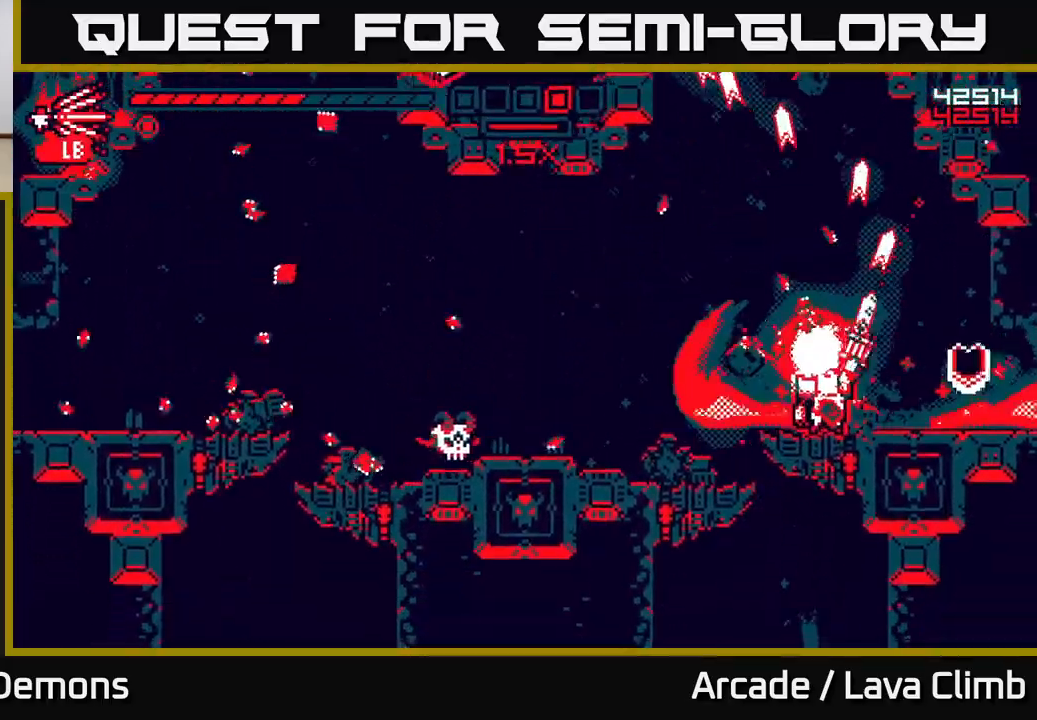
{"buttons": ["L2", "R2"], "left_stick": "left", "right_stick": "left", "events": [[33, "left_stick", "left"], [50, "right_stick", "up-left"], [133, "right_stick", "left"], [167, "left_stick", "center"], [300, "left_stick", "left"], [483, "L2", "down"]]}
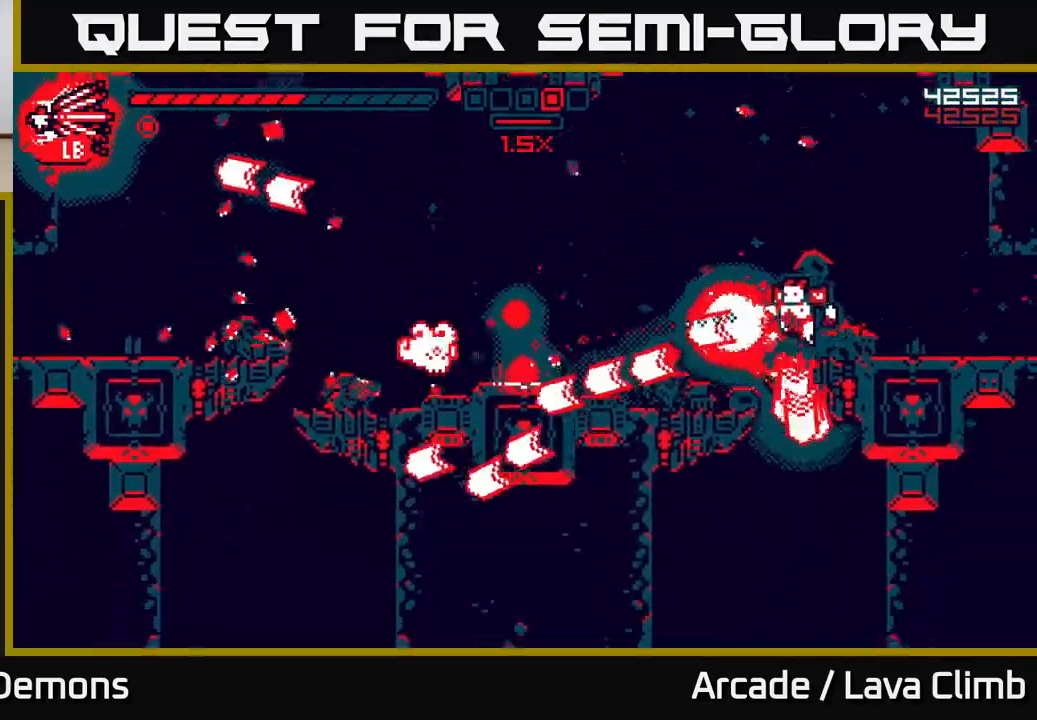
{"buttons": ["R2"], "left_stick": "left", "right_stick": "left", "events": [[50, "R2", "up"], [83, "right_stick", "up"], [133, "L2", "up"], [167, "R2", "down"], [333, "right_stick", "left"], [400, "right_stick", "down-left"], [500, "right_stick", "left"]]}
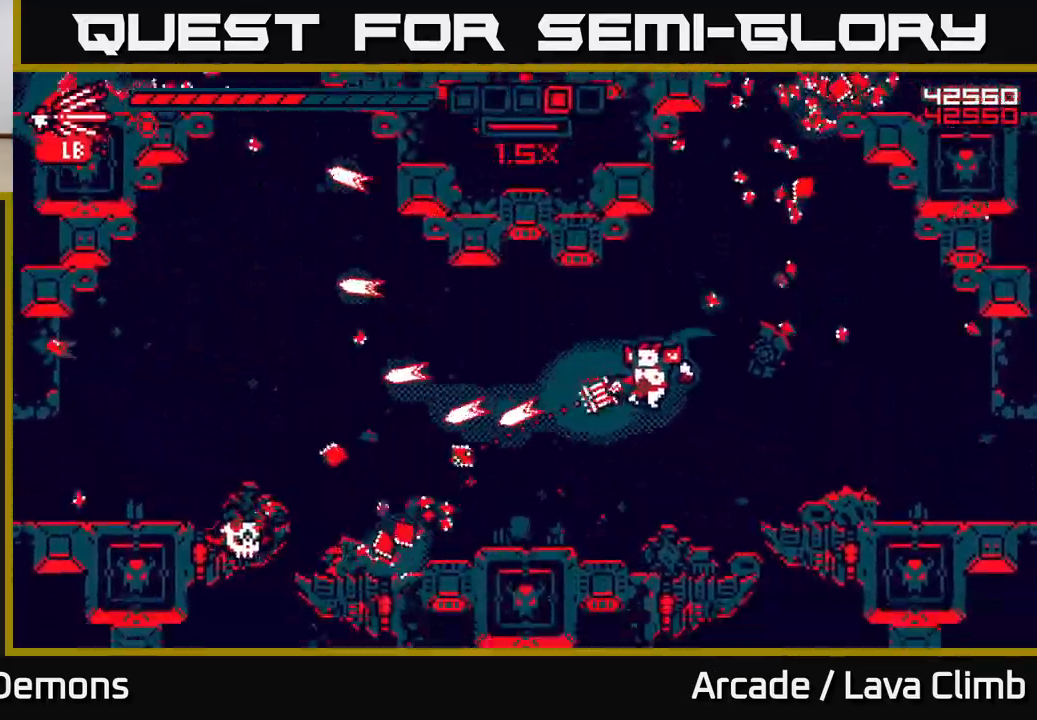
{"buttons": [], "left_stick": "left", "right_stick": "up", "events": [[183, "R2", "up"], [250, "right_stick", "up-left"], [367, "right_stick", "up"]]}
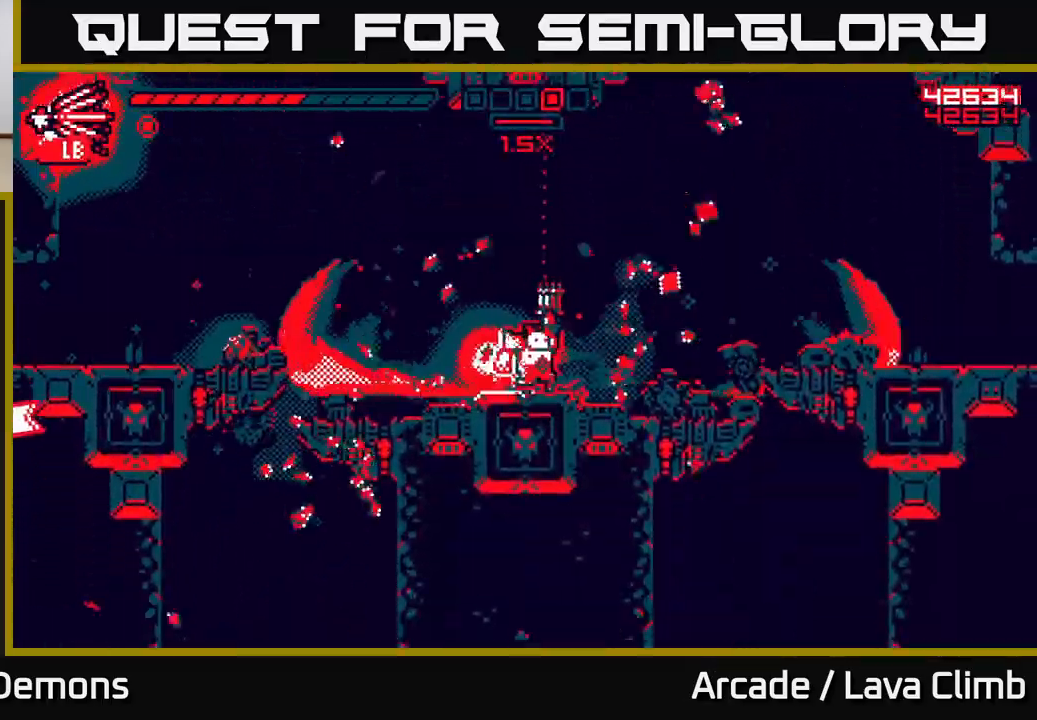
{"buttons": [], "left_stick": "right", "right_stick": "up-right", "events": [[150, "L2", "down"], [333, "L2", "up"], [367, "right_stick", "up-right"], [383, "left_stick", "center"], [433, "left_stick", "right"]]}
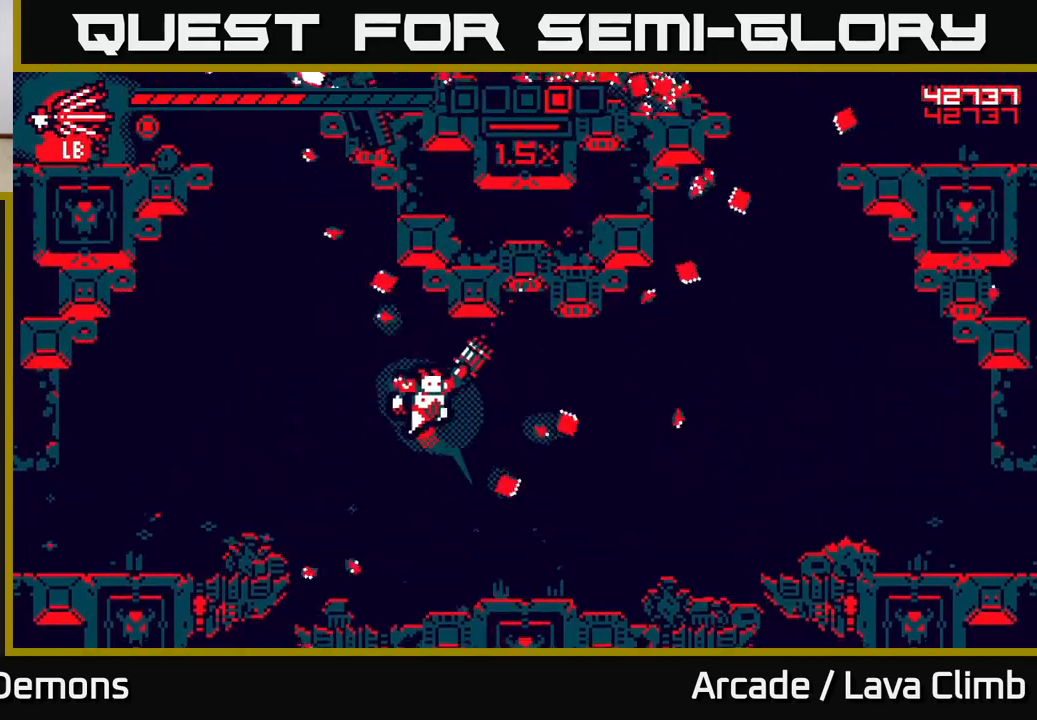
{"buttons": [], "left_stick": "right", "right_stick": "up", "events": [[17, "L2", "down"], [50, "right_stick", "up"], [233, "L2", "up"], [233, "right_stick", "up-right"], [317, "left_stick", "up-left"], [417, "left_stick", "center"], [417, "right_stick", "up"], [500, "left_stick", "right"]]}
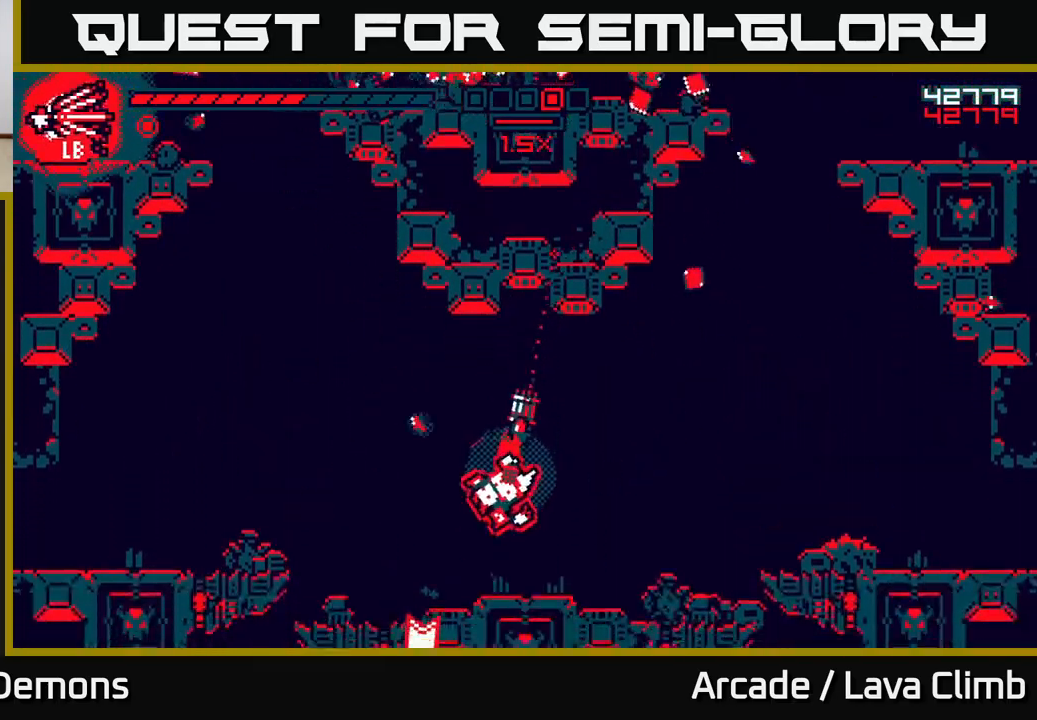
{"buttons": [], "left_stick": "right", "right_stick": "up", "events": [[250, "L2", "down"], [417, "L2", "up"]]}
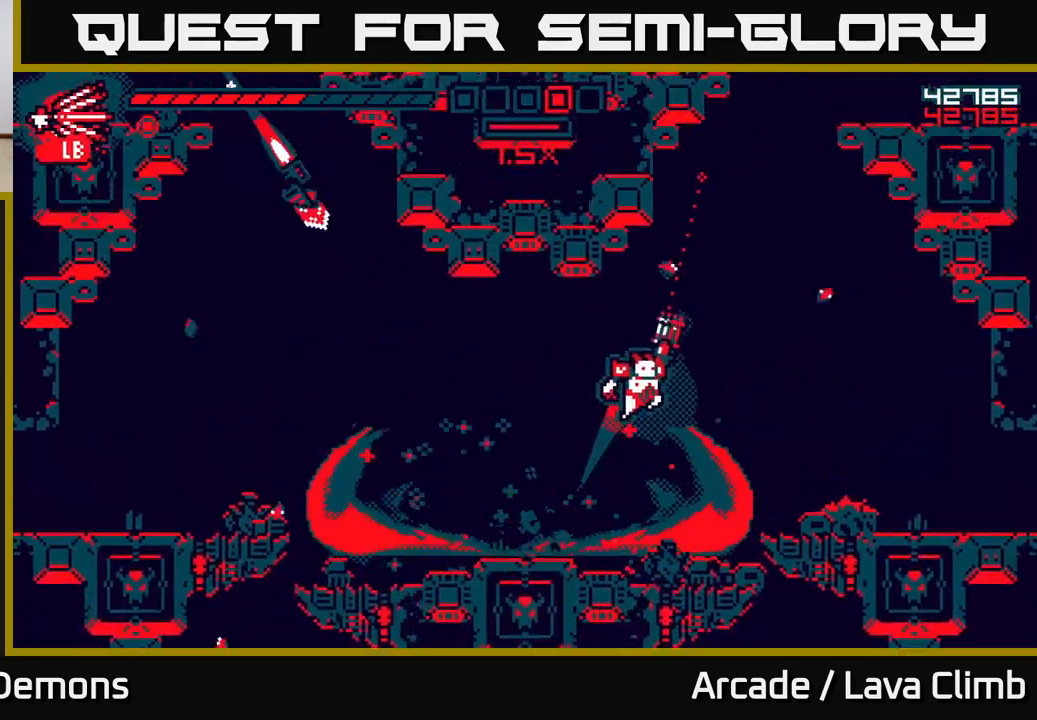
{"buttons": [], "left_stick": "up", "right_stick": "left", "events": [[17, "L2", "down"], [250, "L2", "up"], [317, "left_stick", "up"], [350, "R1", "down"], [483, "R1", "up"], [500, "right_stick", "left"]]}
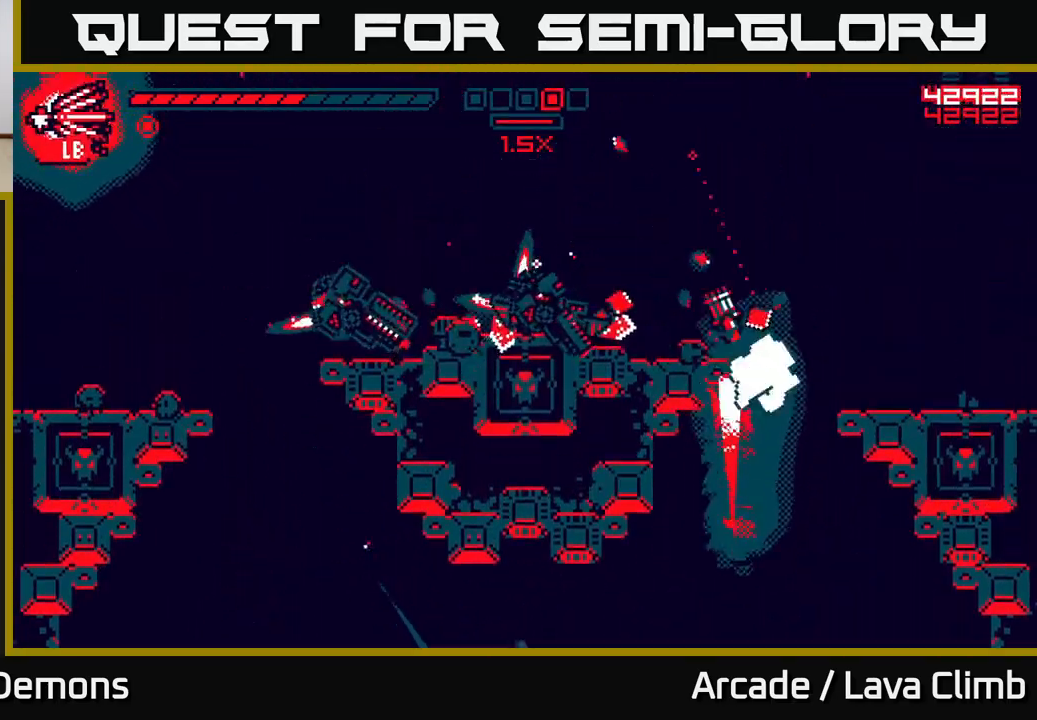
{"buttons": ["R2"], "left_stick": "center", "right_stick": "left", "events": [[17, "left_stick", "up-left"], [100, "R2", "down"], [350, "left_stick", "center"]]}
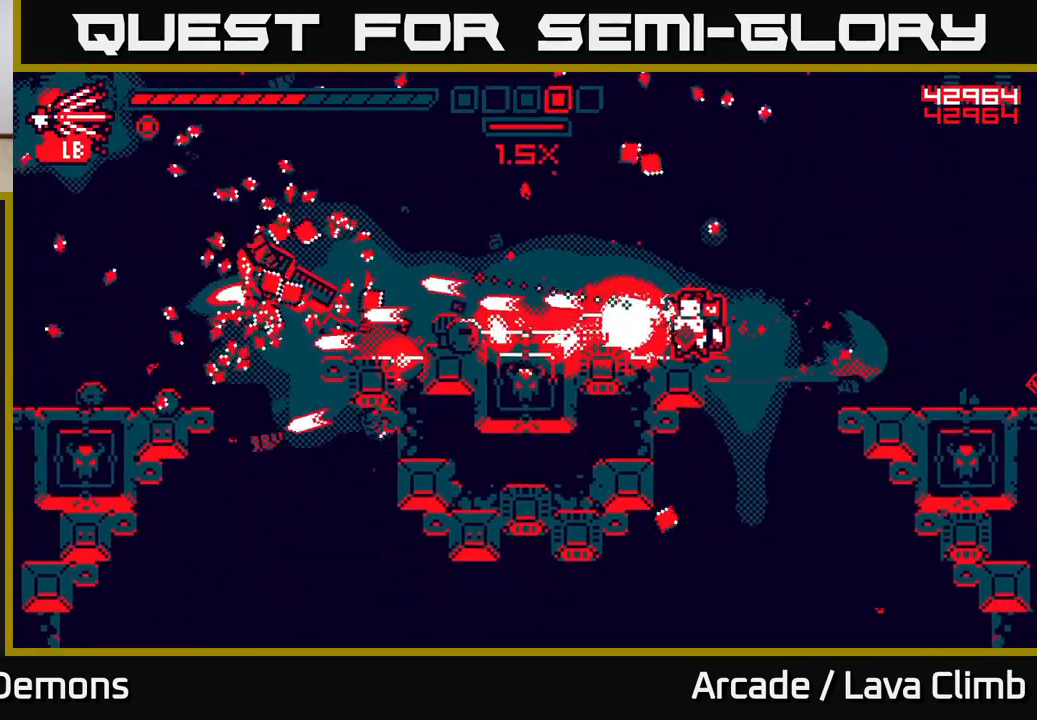
{"buttons": [], "left_stick": "left", "right_stick": "left", "events": [[233, "left_stick", "left"], [333, "R2", "up"]]}
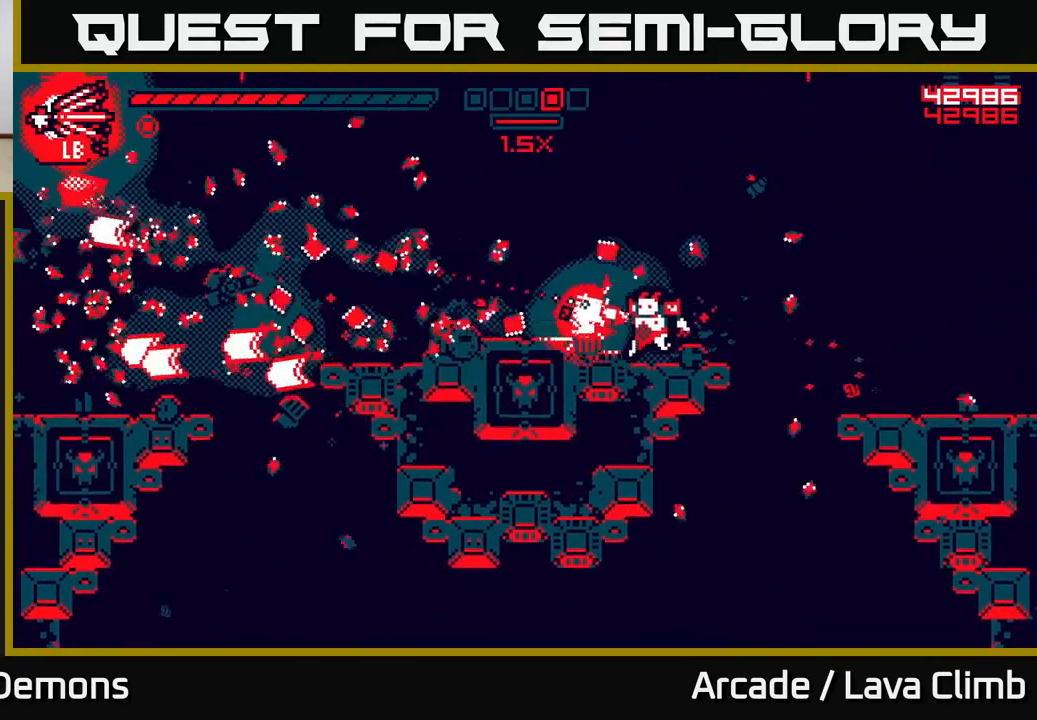
{"buttons": [], "left_stick": "left", "right_stick": "up-left", "events": [[217, "right_stick", "up-left"]]}
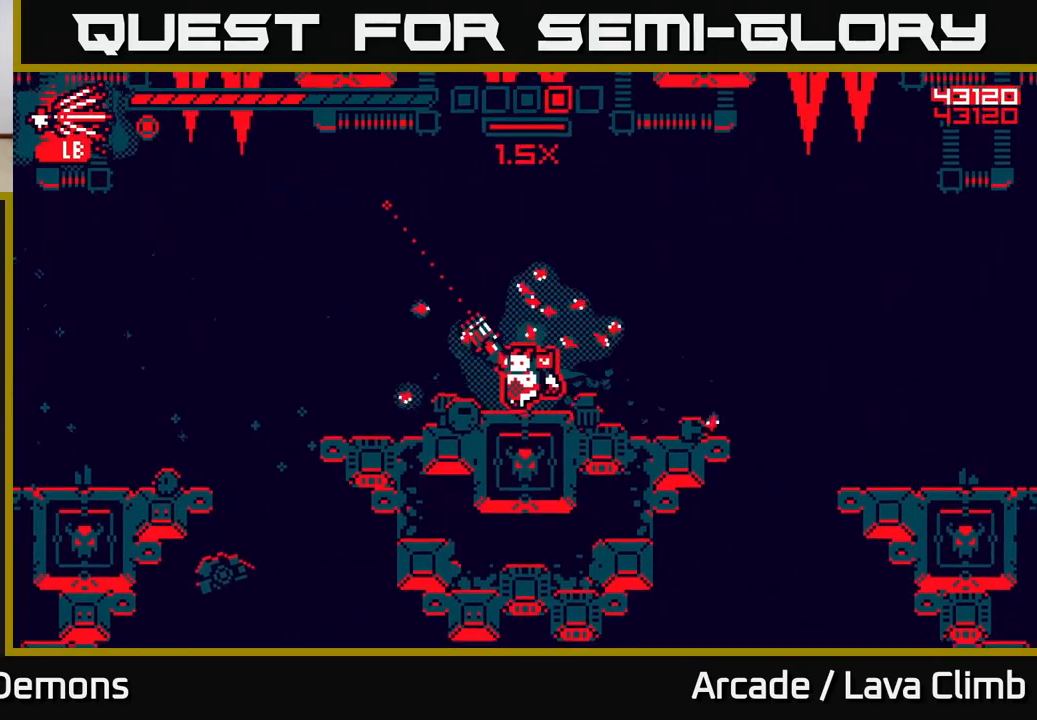
{"buttons": [], "left_stick": "center", "right_stick": "up", "events": [[150, "right_stick", "up"], [383, "left_stick", "center"]]}
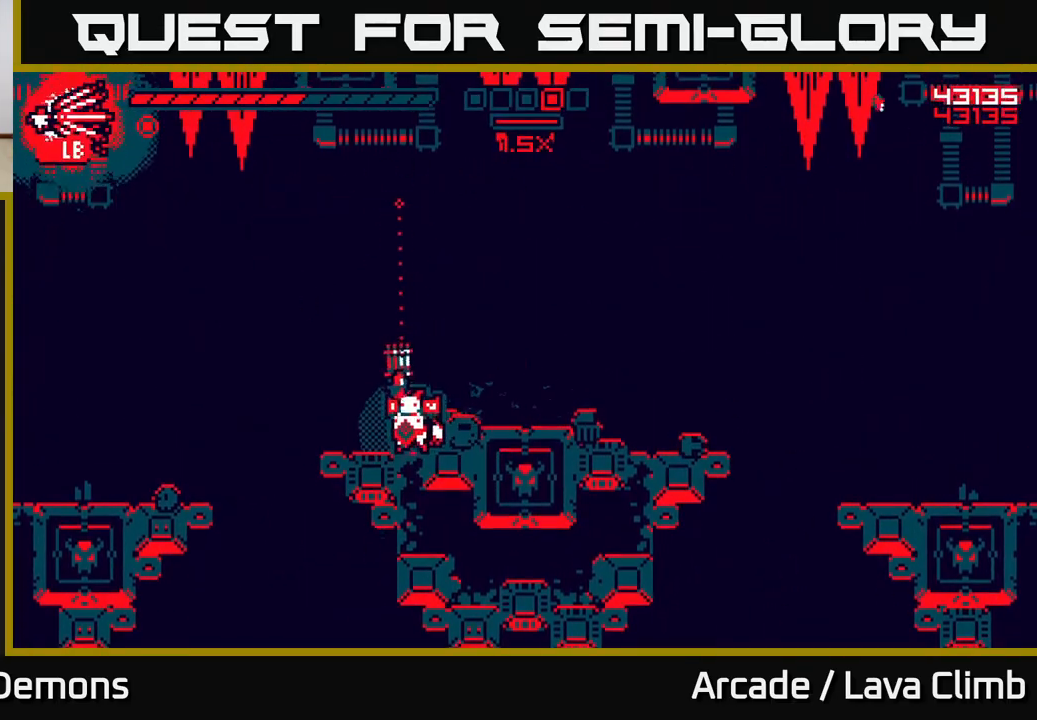
{"buttons": [], "left_stick": "center", "right_stick": "right", "events": [[133, "right_stick", "up-right"], [400, "right_stick", "right"]]}
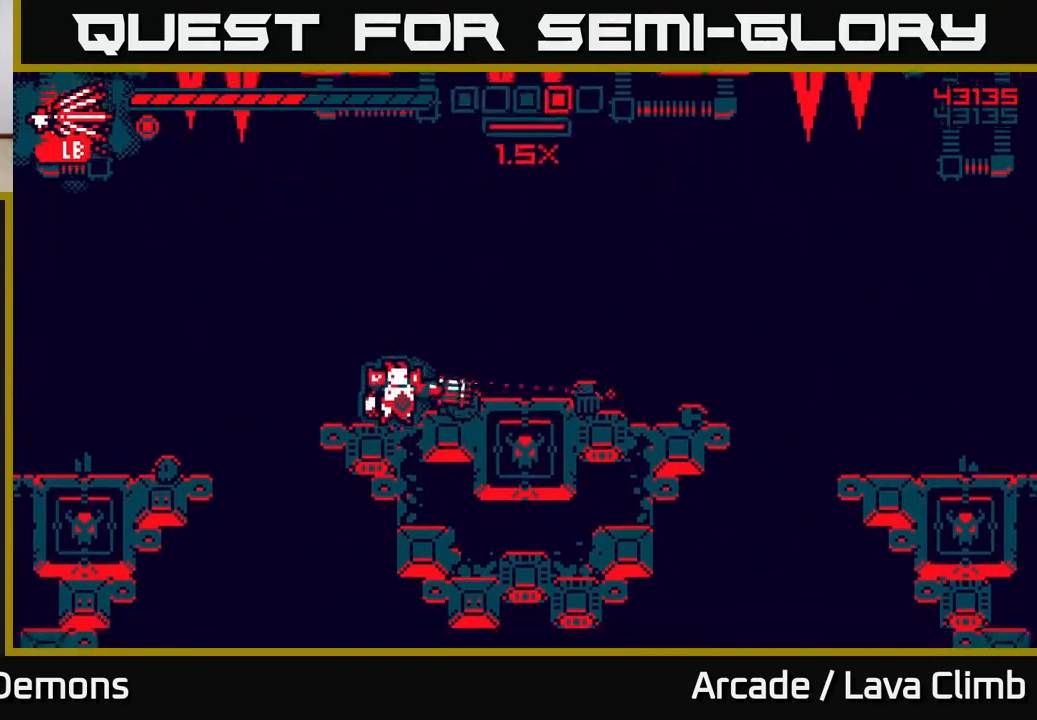
{"buttons": [], "left_stick": "right", "right_stick": "down", "events": [[17, "right_stick", "down-right"], [50, "left_stick", "right"], [150, "right_stick", "down"]]}
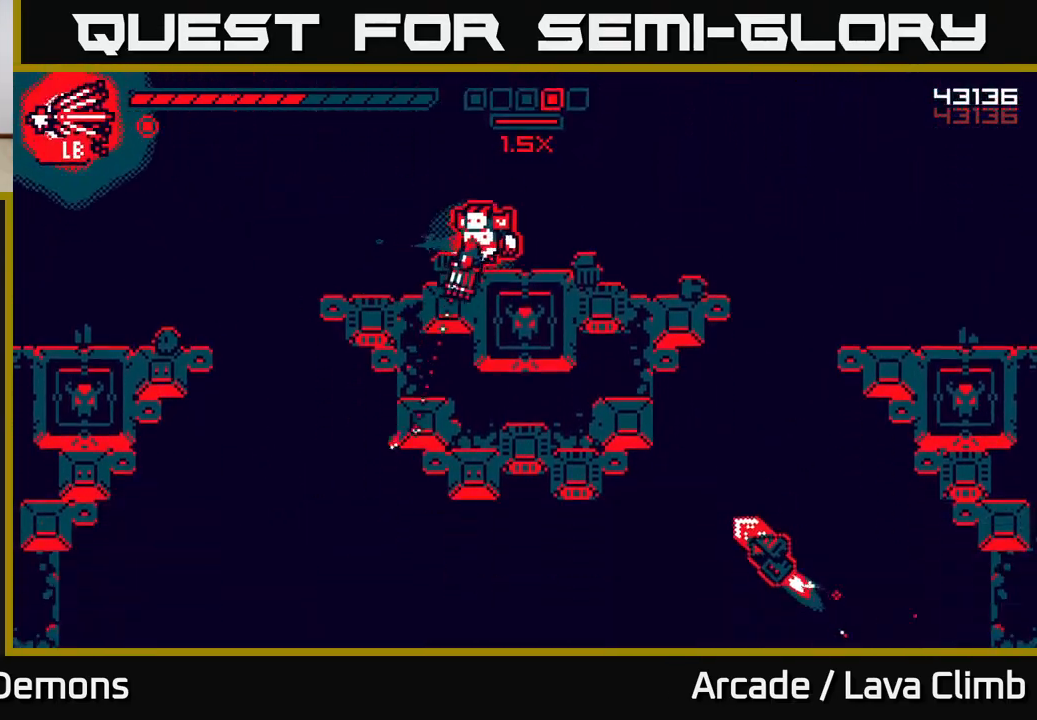
{"buttons": [], "left_stick": "right", "right_stick": "down", "events": [[50, "R2", "down"], [467, "R2", "up"]]}
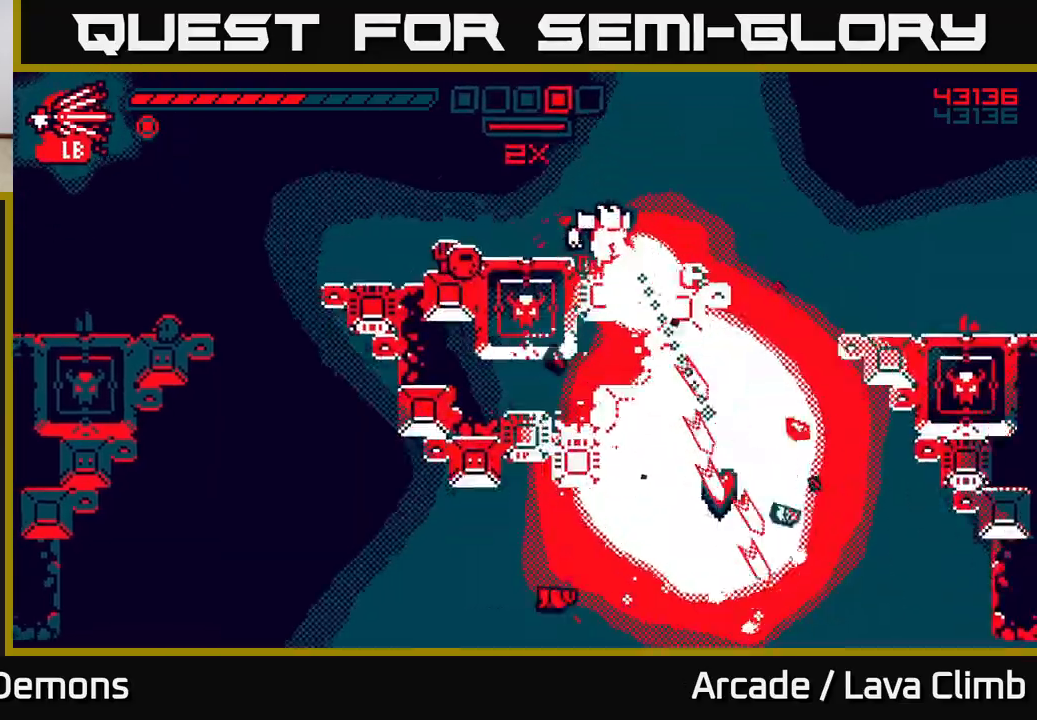
{"buttons": [], "left_stick": "right", "right_stick": "down", "events": []}
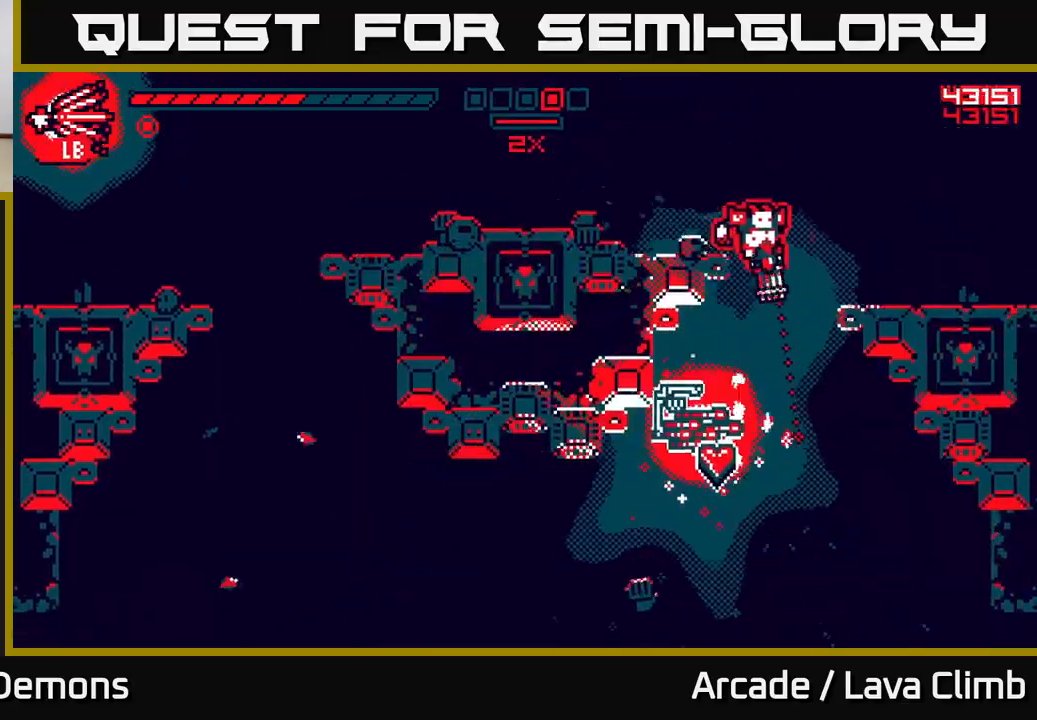
{"buttons": [], "left_stick": "up-right", "right_stick": "left", "events": [[183, "L2", "down"], [217, "left_stick", "up-right"], [217, "right_stick", "down-left"], [417, "L2", "up"], [500, "right_stick", "left"]]}
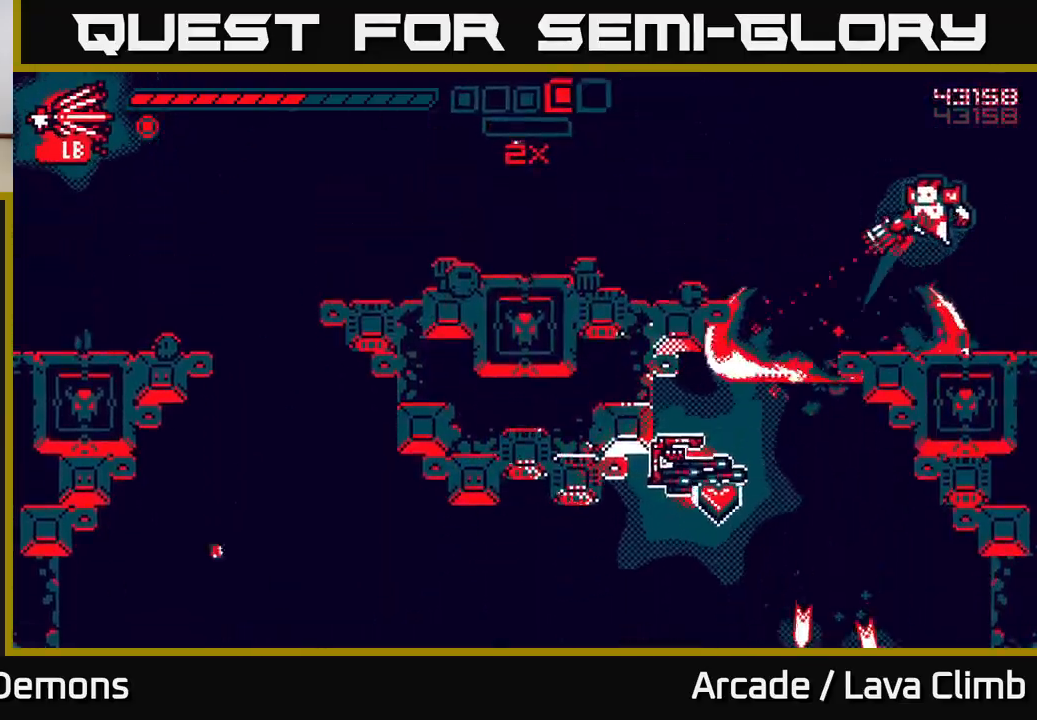
{"buttons": [], "left_stick": "center", "right_stick": "left", "events": [[133, "left_stick", "center"], [200, "right_stick", "center"], [433, "right_stick", "left"]]}
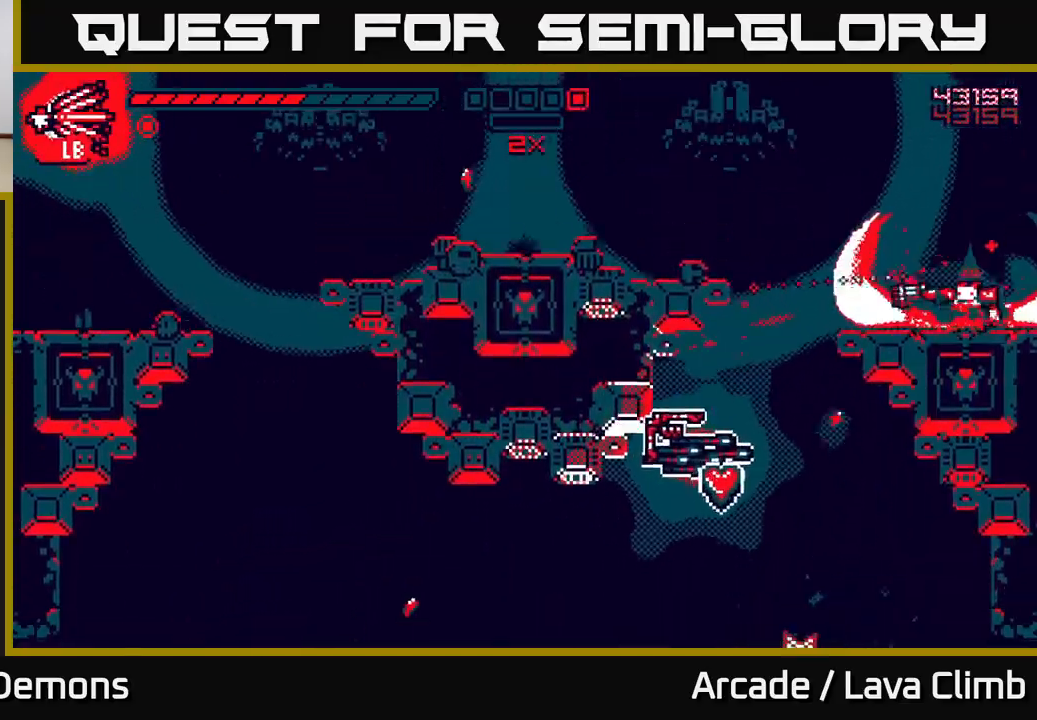
{"buttons": ["R2"], "left_stick": "center", "right_stick": "up-left", "events": [[367, "R2", "down"], [383, "right_stick", "up-left"]]}